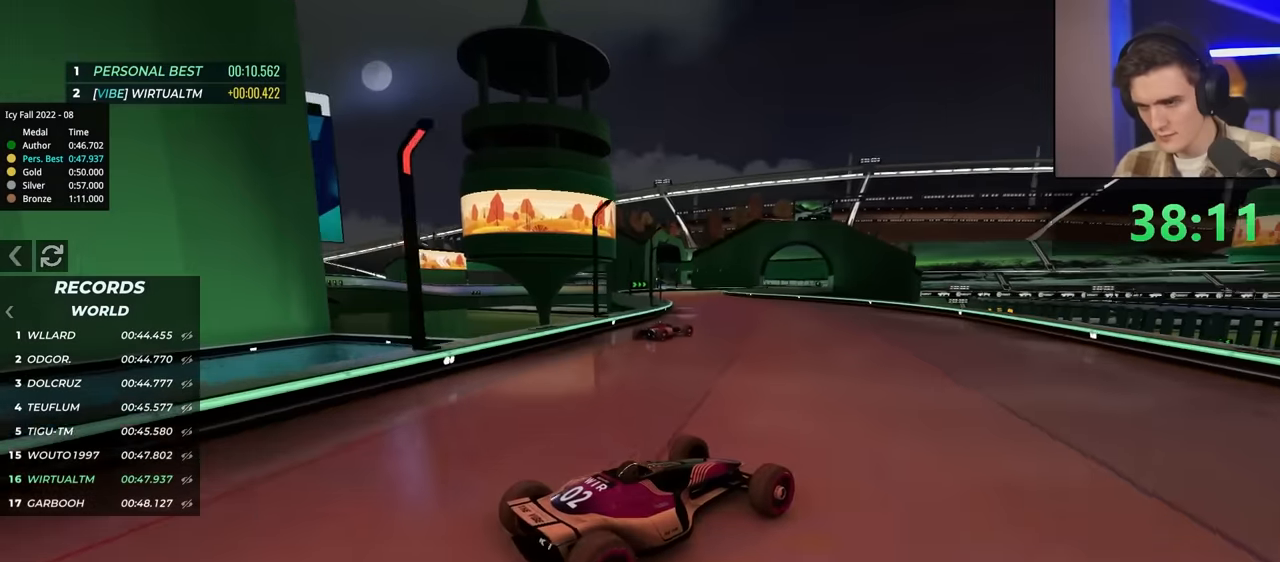
Gameplay with keyboard; each line is a JSON object with the keys held at the frame after it. "events" lists presses ("down") and releases ("up") of "brake", "down", "left", "right" and "up" between this image and that frame as [ms after this image, input, new state], when the widget could be followed in between. No other keys are recorded. Mouse input is not recorded. Key names are as the overlay labels them; some are game actions (e.g. jump) rather than physical keys.
{"keys": ["left", "up"], "events": [[33, "left", "down"], [217, "left", "up"], [250, "left", "down"]]}
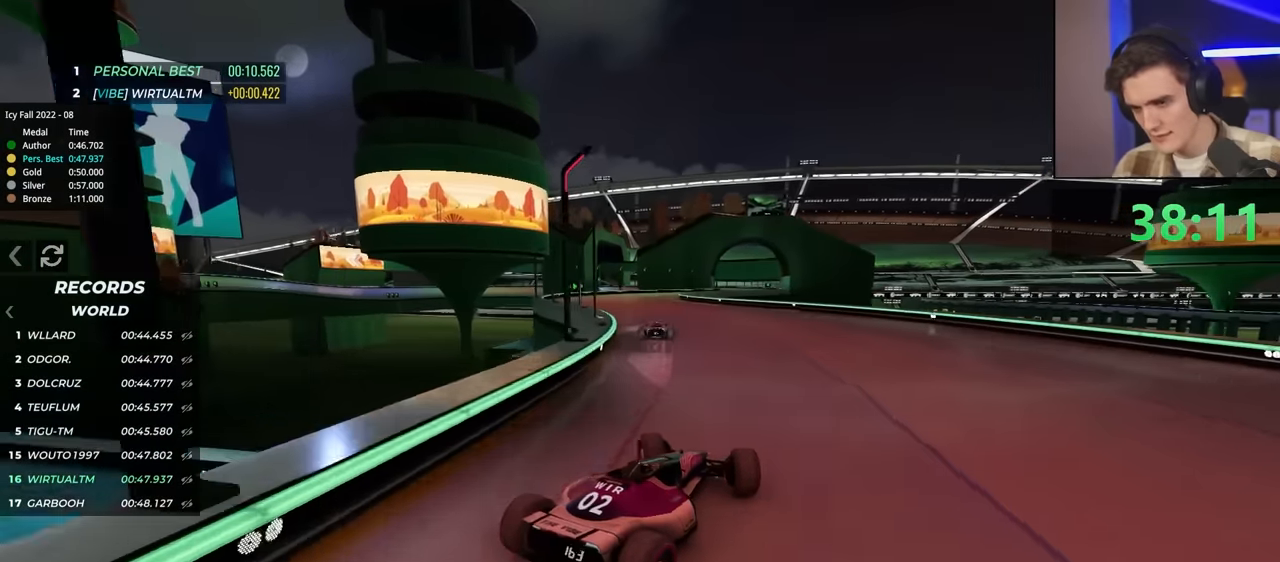
{"keys": ["up"], "events": [[217, "left", "up"], [267, "right", "down"], [467, "right", "up"]]}
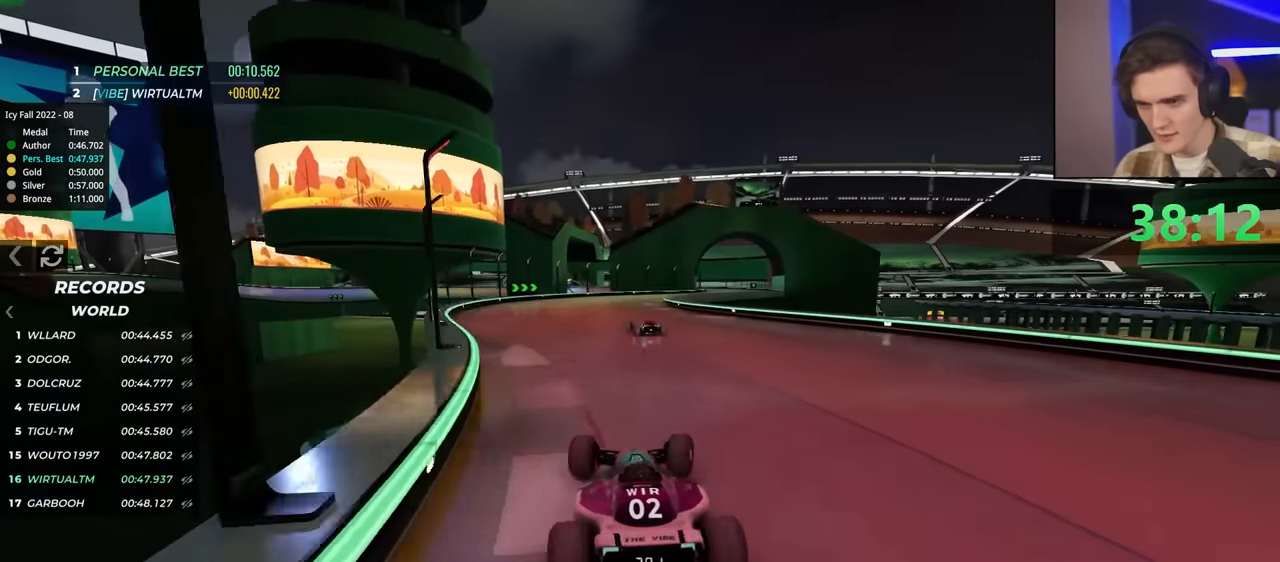
{"keys": ["right", "up"], "events": [[100, "right", "down"], [133, "right", "up"], [233, "right", "down"], [367, "right", "up"], [450, "right", "down"]]}
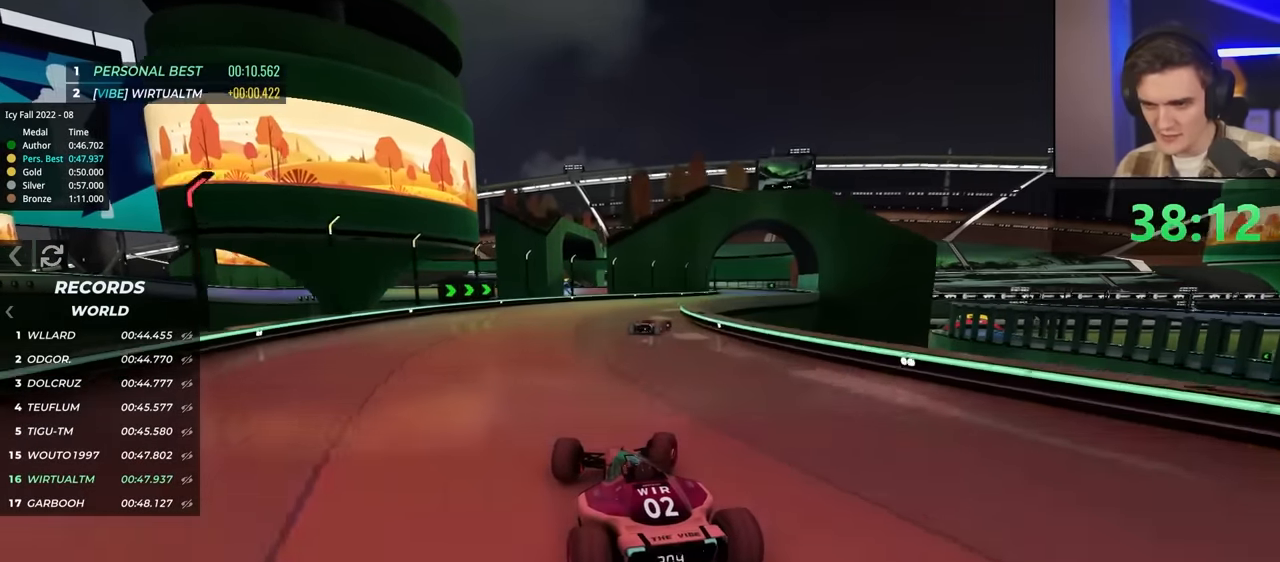
{"keys": ["right", "up"], "events": []}
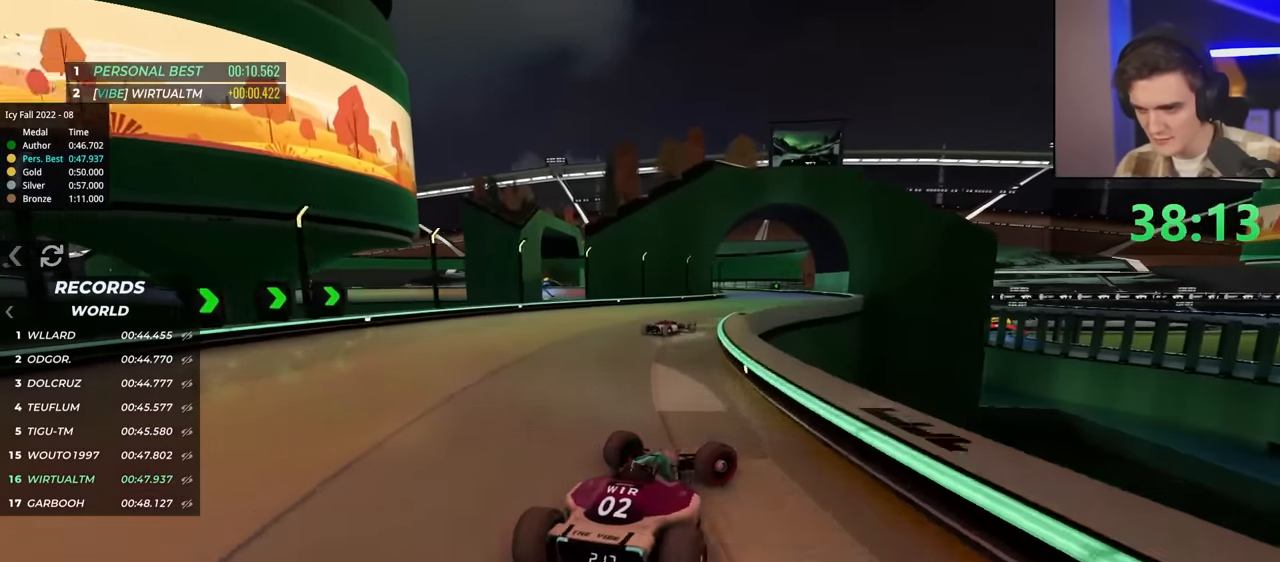
{"keys": ["left"], "events": [[117, "right", "up"], [167, "left", "down"], [267, "up", "up"]]}
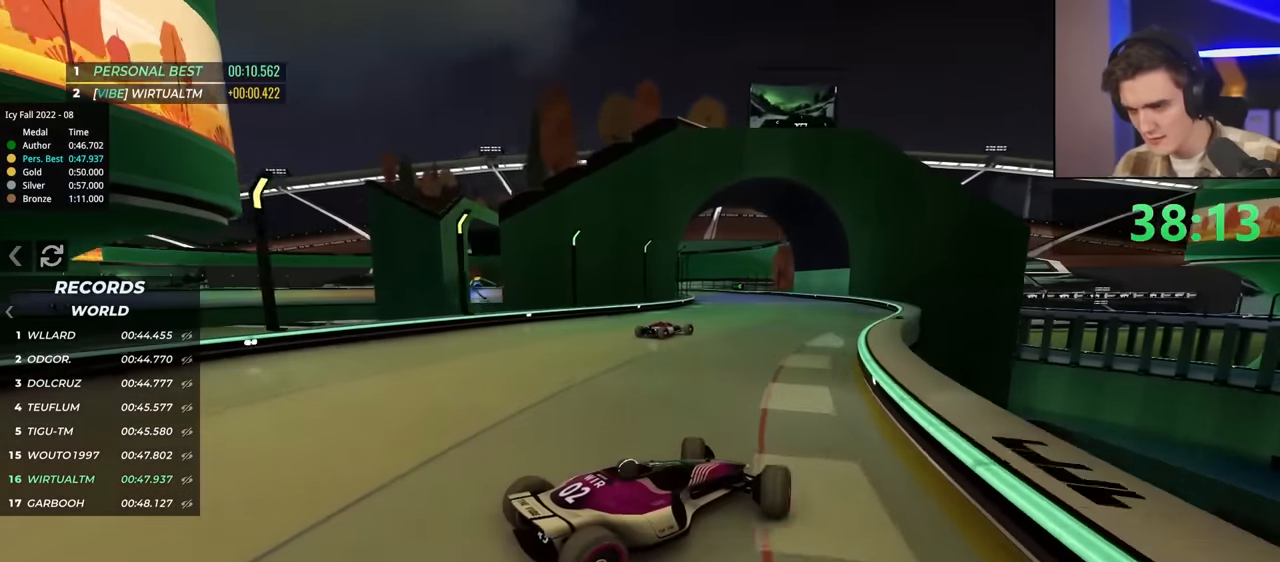
{"keys": ["left"], "events": [[33, "up", "down"], [183, "up", "up"], [283, "up", "down"], [417, "up", "up"]]}
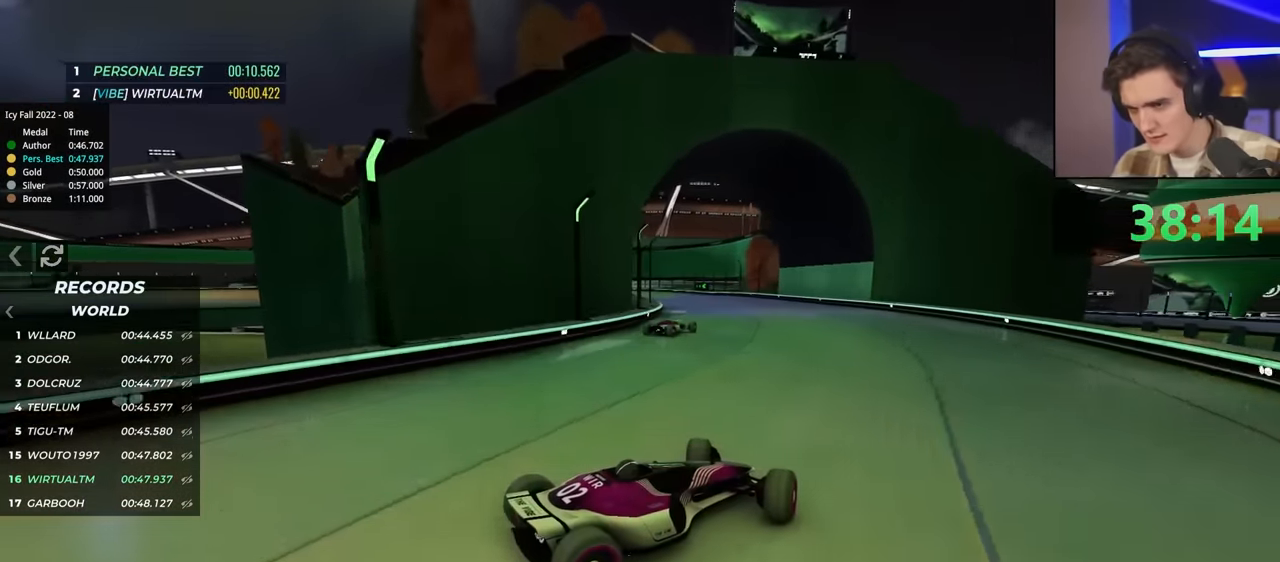
{"keys": ["left", "up"], "events": [[17, "up", "down"]]}
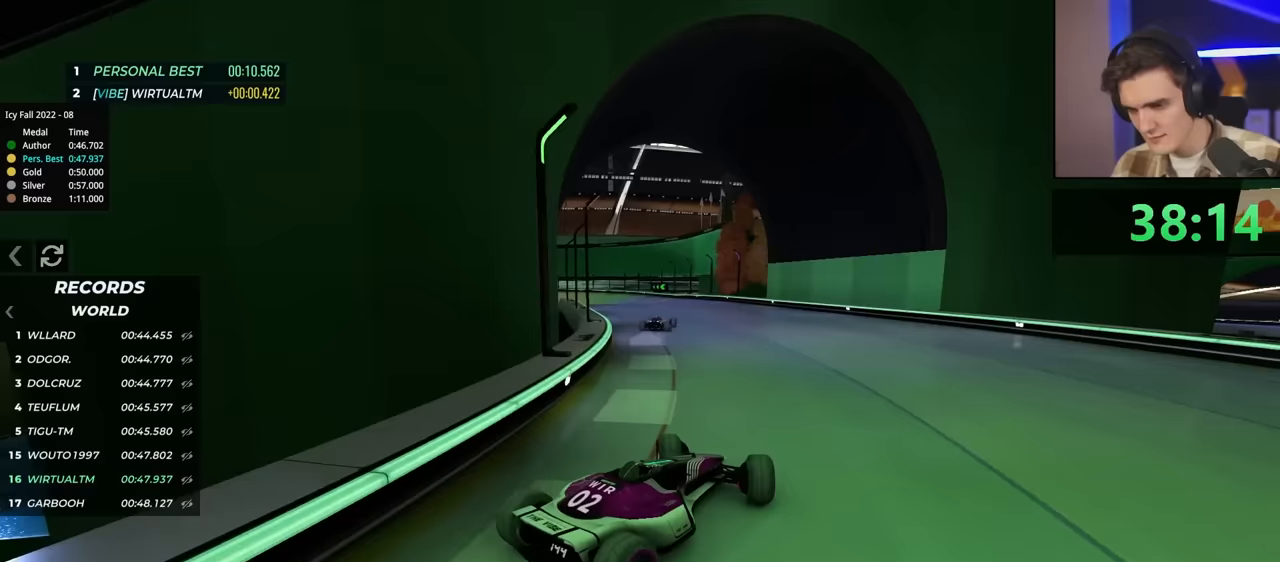
{"keys": ["up"], "events": [[167, "left", "up"]]}
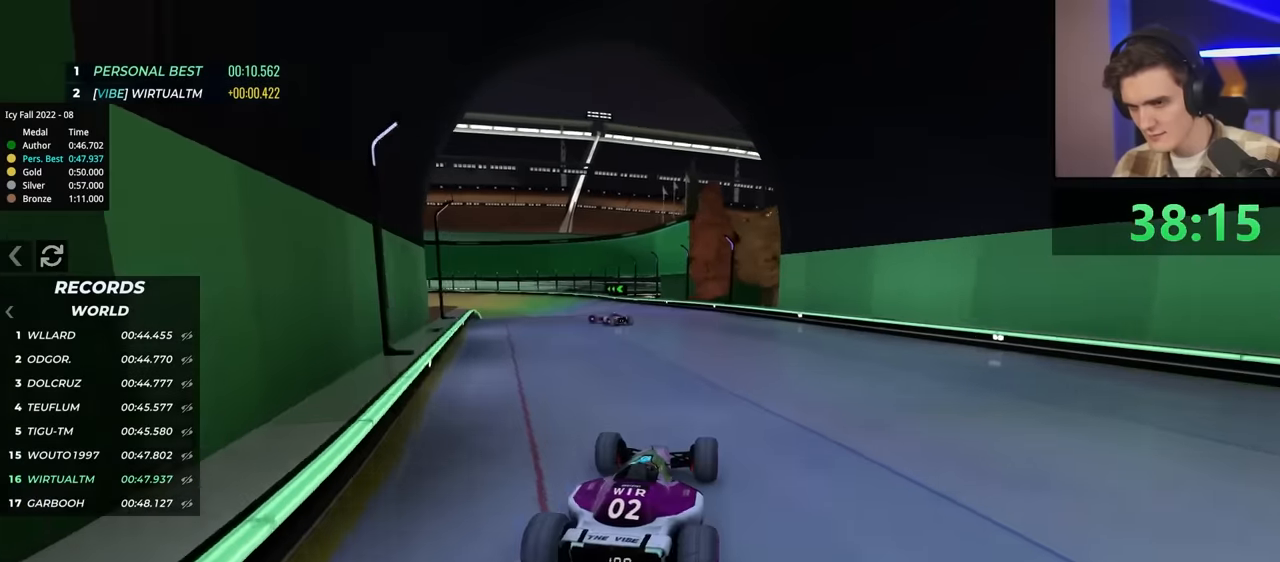
{"keys": ["left", "up"], "events": [[267, "left", "down"]]}
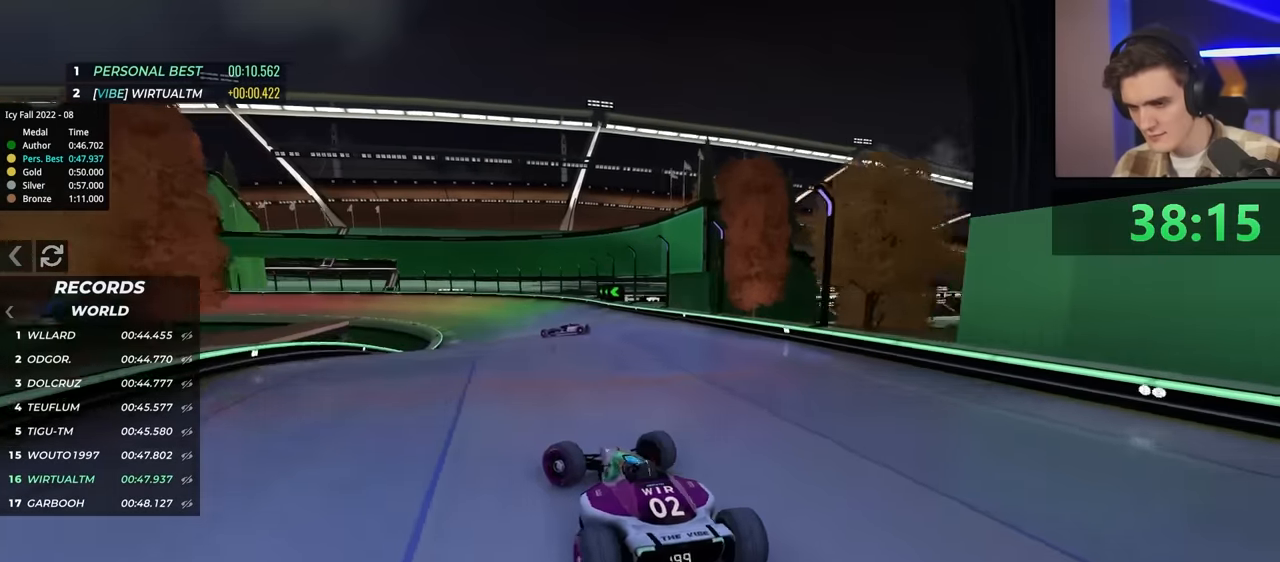
{"keys": ["right", "up"], "events": [[167, "left", "up"], [250, "right", "down"]]}
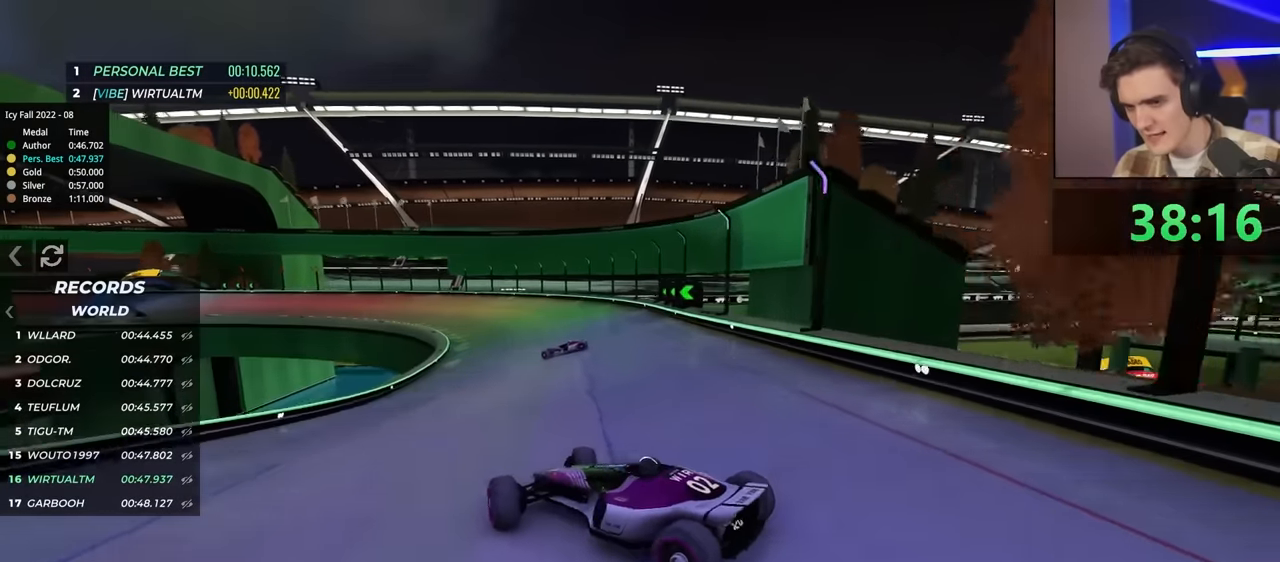
{"keys": ["right", "up"], "events": []}
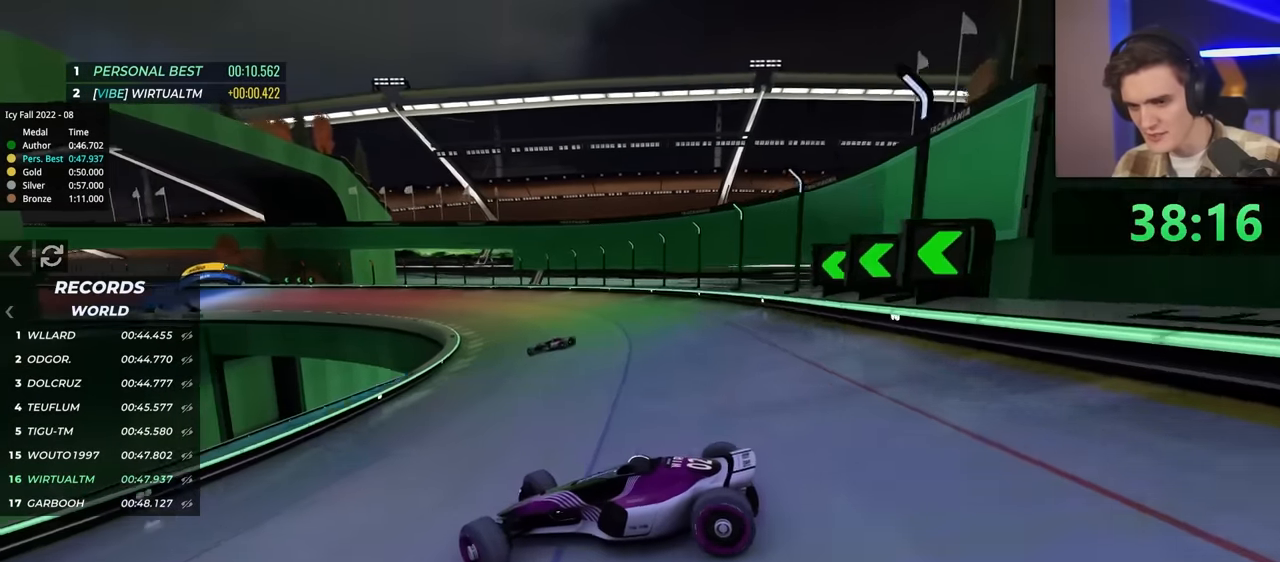
{"keys": ["right", "up"], "events": [[250, "up", "up"], [383, "up", "down"]]}
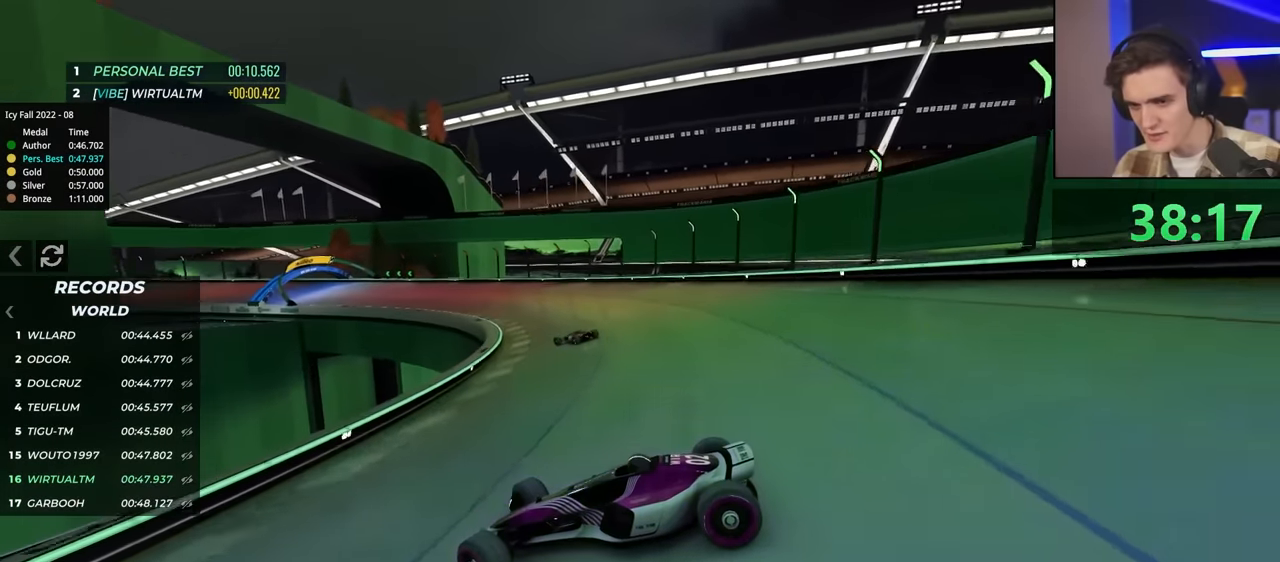
{"keys": ["right", "up"], "events": []}
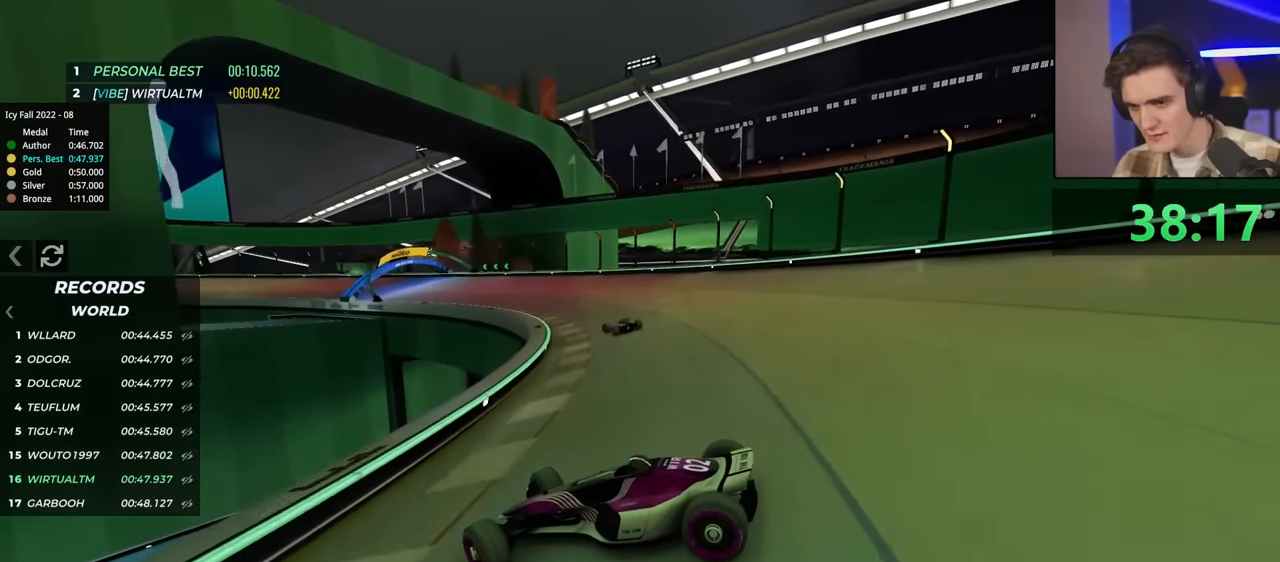
{"keys": ["right", "up"], "events": [[83, "brake", "down"], [233, "brake", "up"]]}
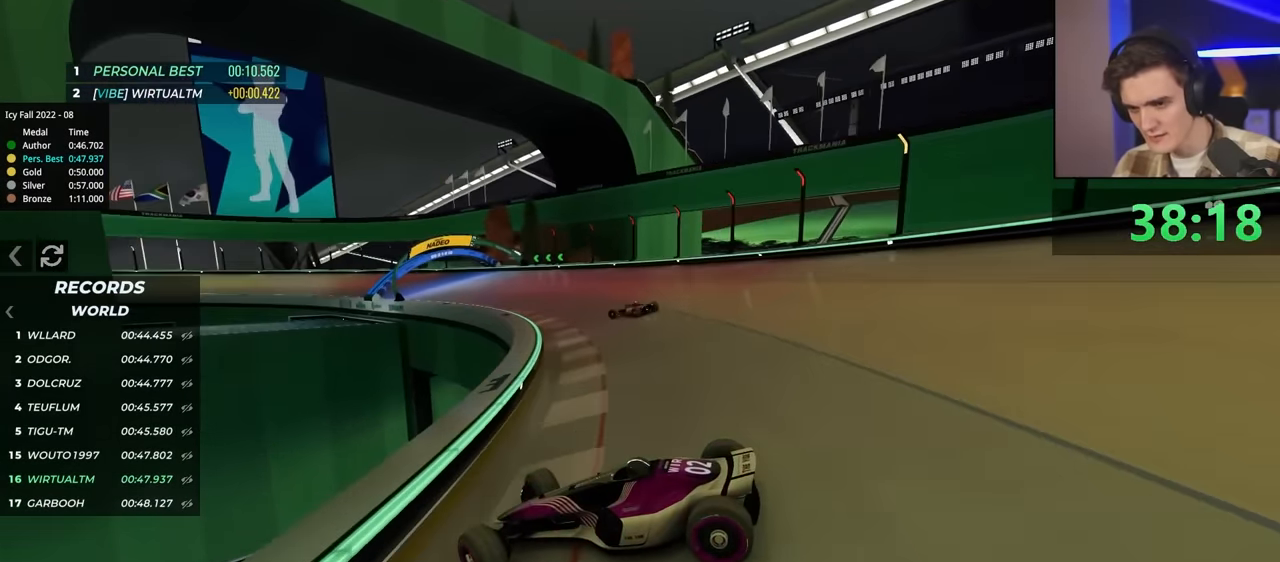
{"keys": ["right", "up"], "events": [[283, "brake", "down"], [333, "brake", "up"]]}
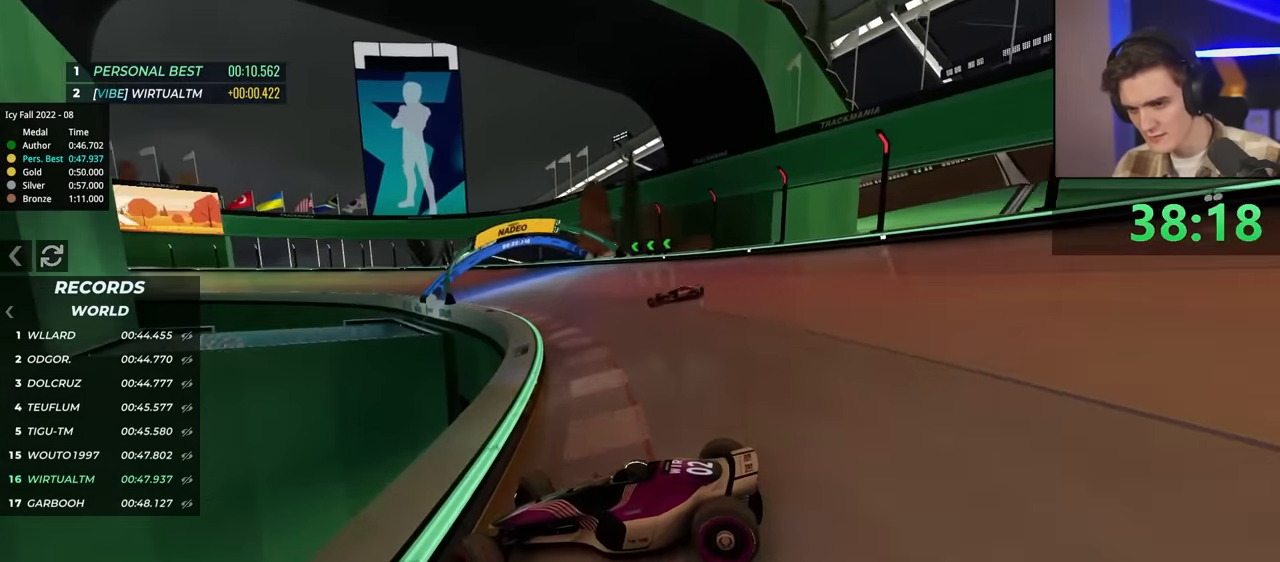
{"keys": ["right", "up"], "events": []}
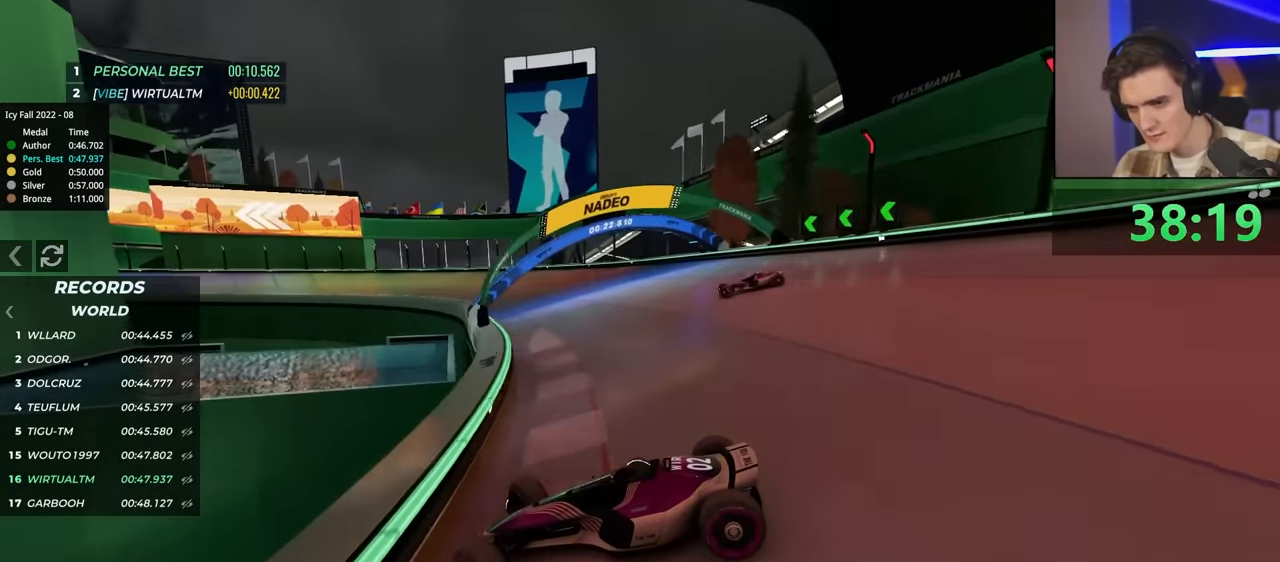
{"keys": ["right", "up"], "events": []}
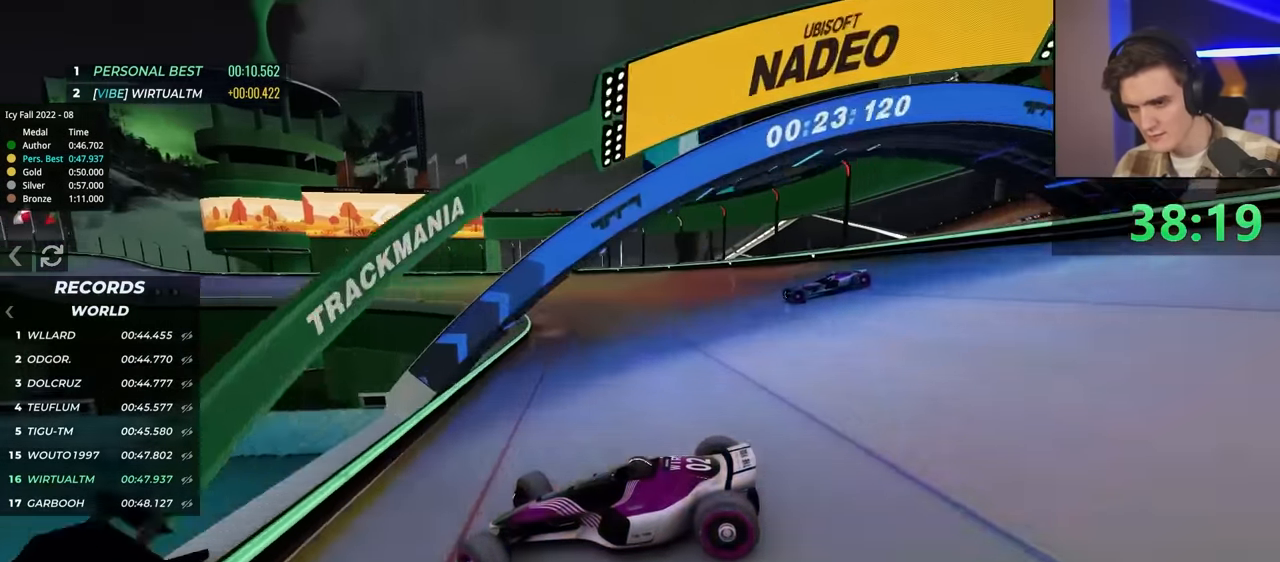
{"keys": ["right", "up"], "events": [[184, "brake", "down"], [267, "brake", "up"]]}
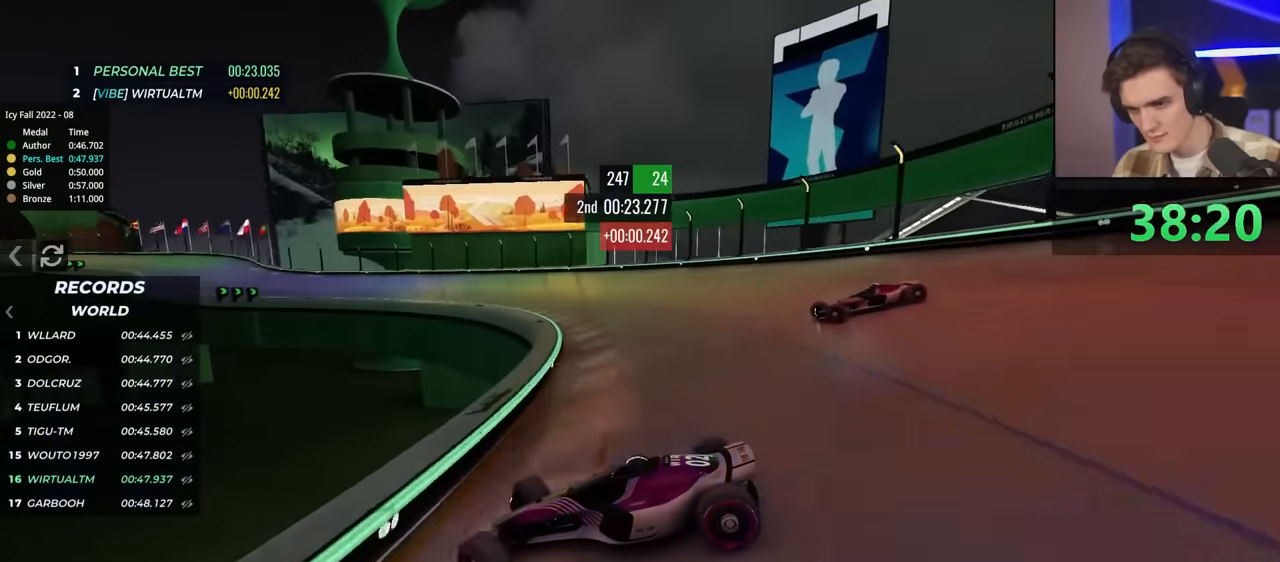
{"keys": ["right", "up"], "events": [[17, "brake", "down"], [100, "brake", "up"]]}
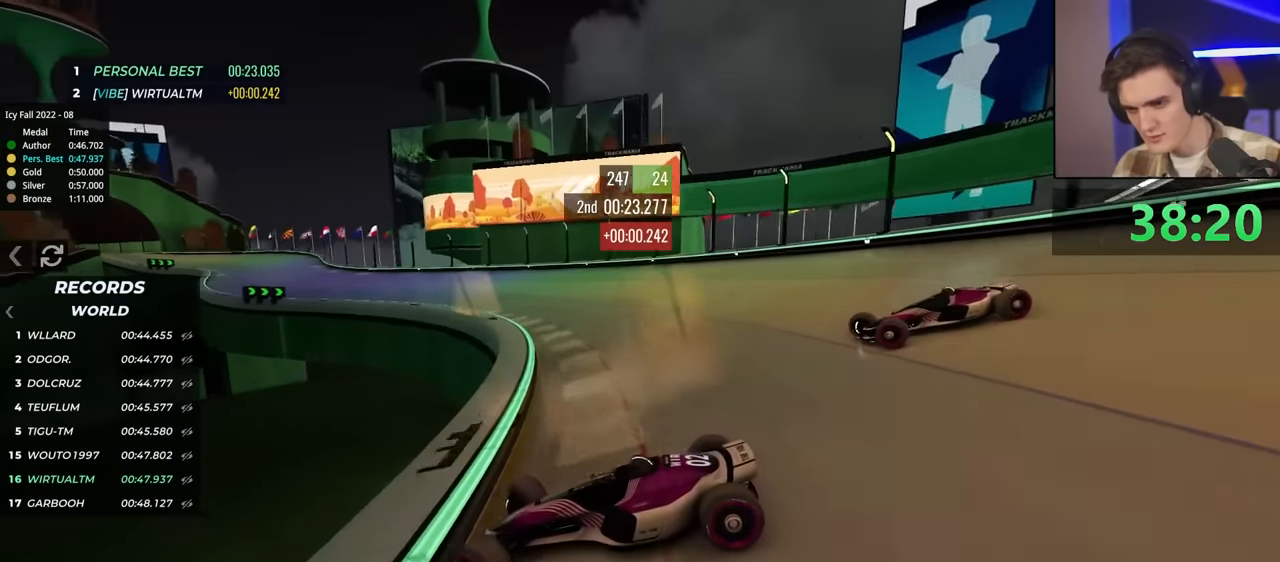
{"keys": ["right", "up"], "events": [[117, "brake", "down"], [250, "brake", "up"]]}
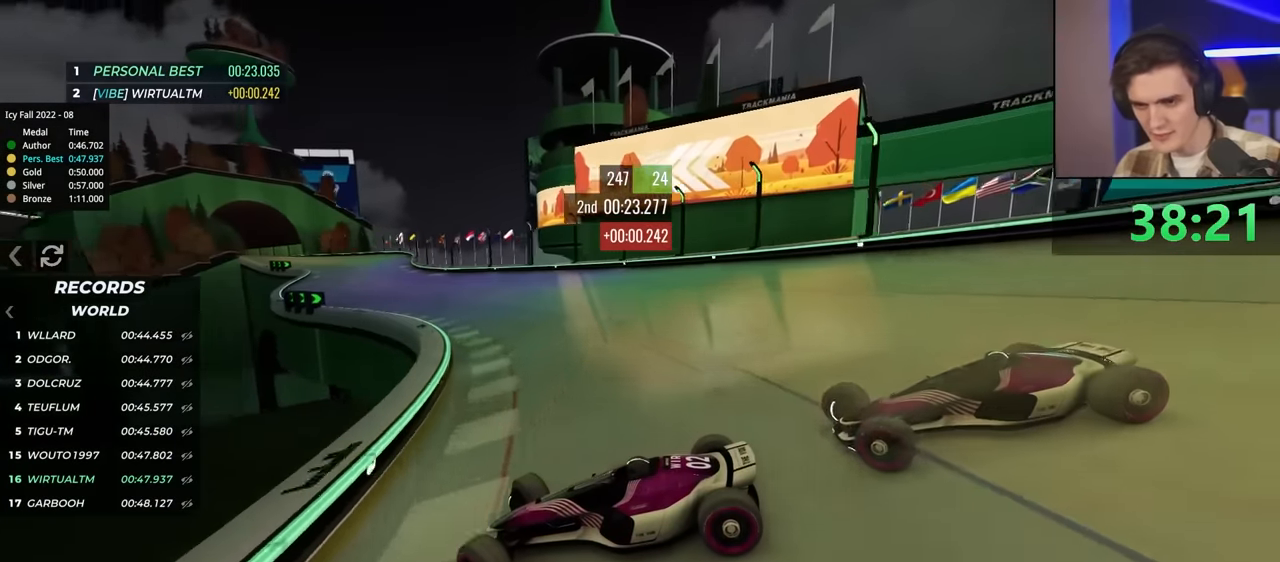
{"keys": ["right", "up"], "events": [[34, "brake", "down"], [84, "brake", "up"]]}
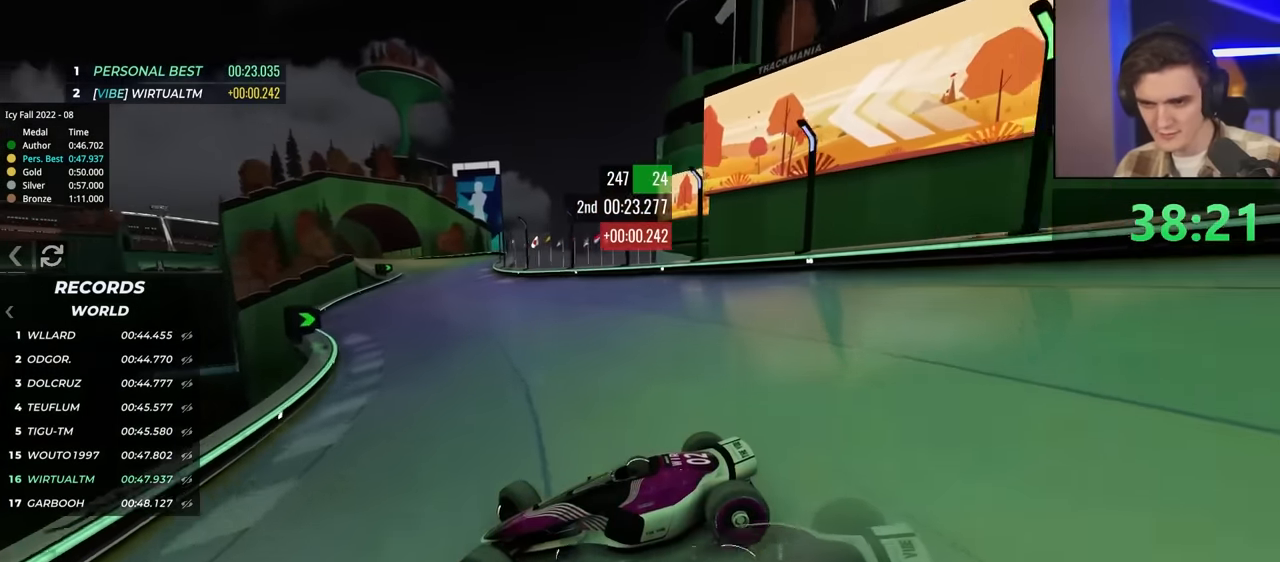
{"keys": ["right", "up"], "events": []}
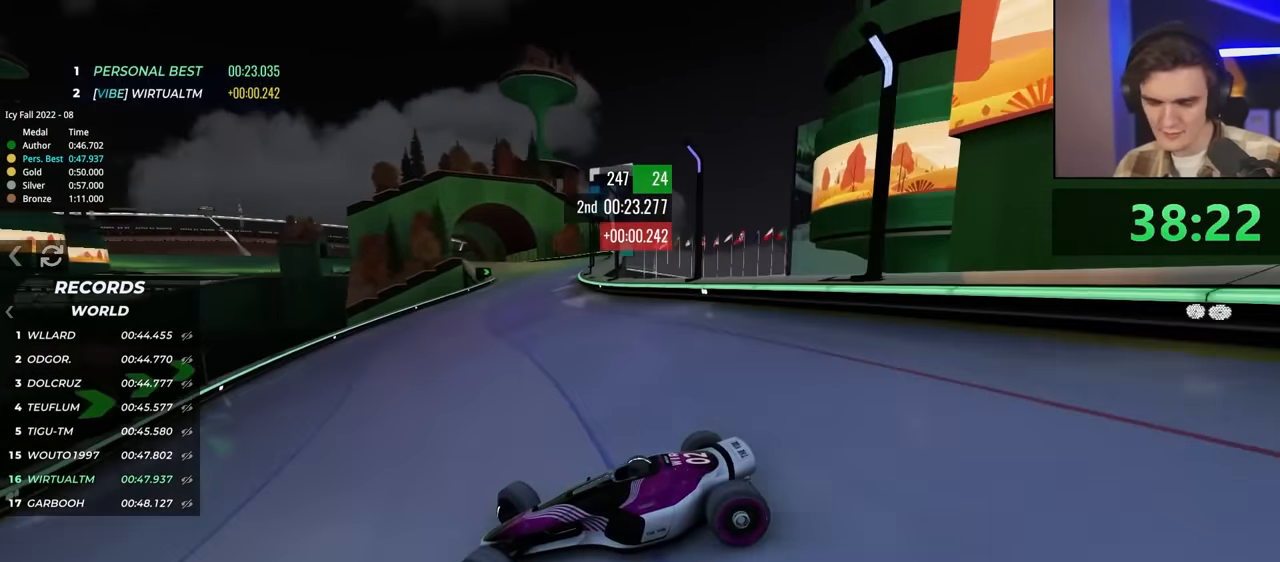
{"keys": ["right", "up"], "events": [[217, "up", "up"], [500, "up", "down"]]}
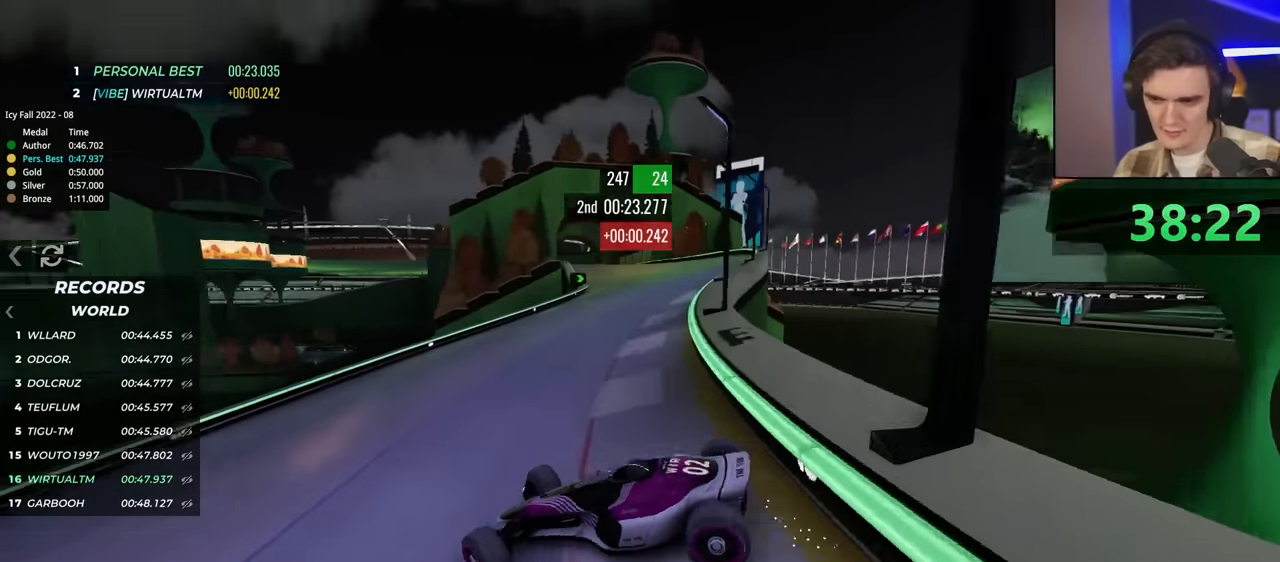
{"keys": ["up"], "events": [[384, "right", "up"]]}
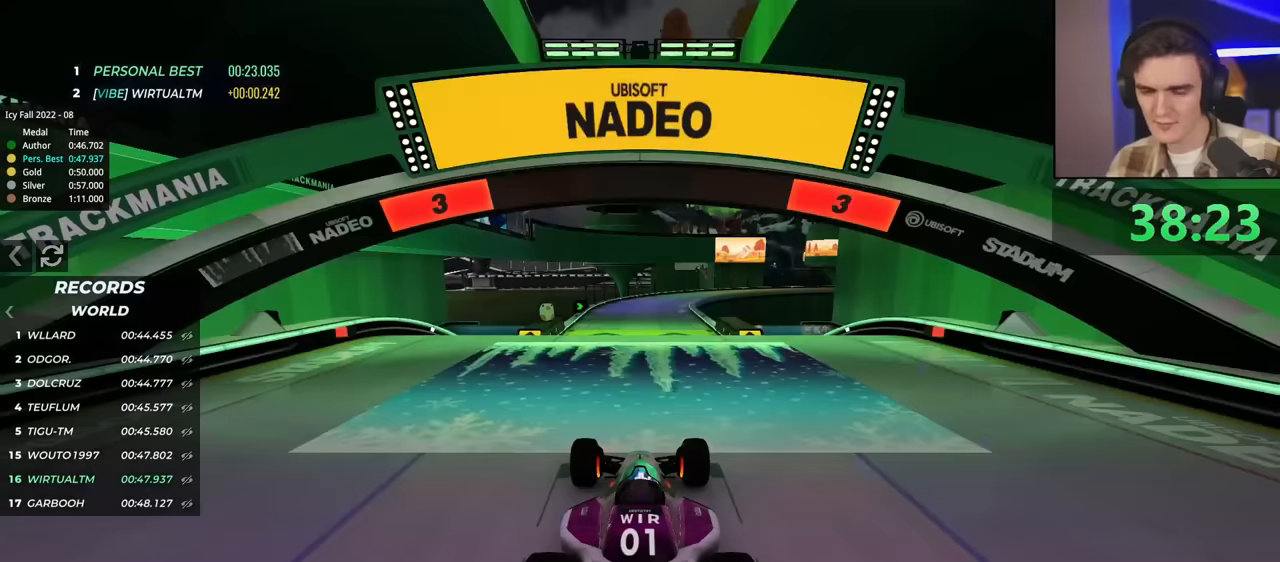
{"keys": ["left", "up"], "events": [[217, "left", "down"]]}
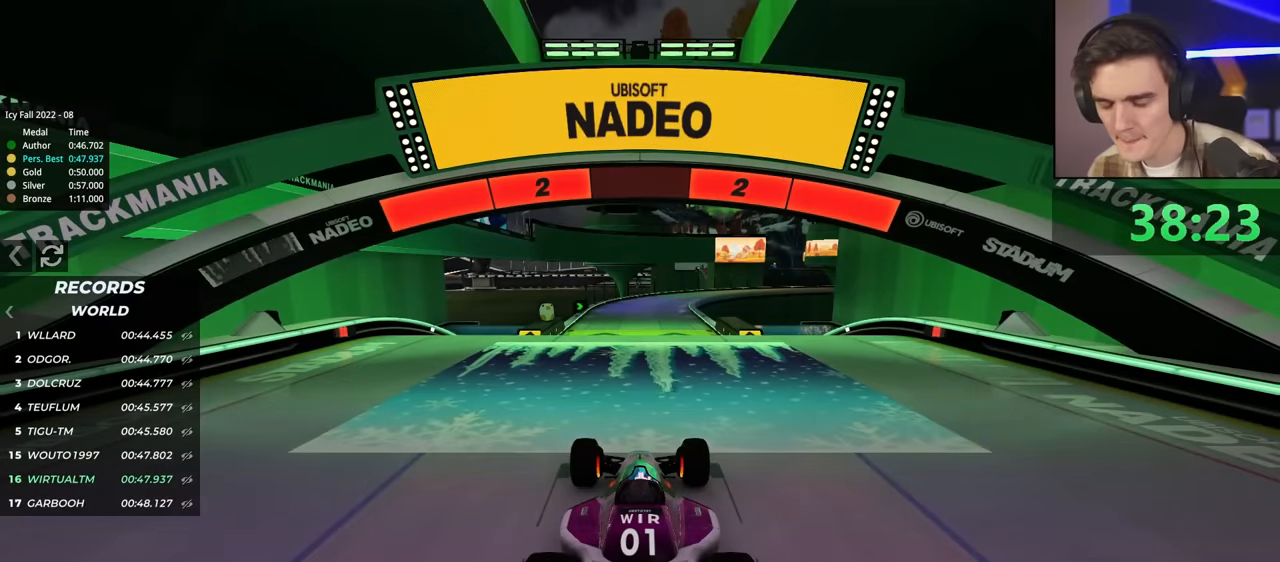
{"keys": ["up"], "events": [[184, "left", "up"]]}
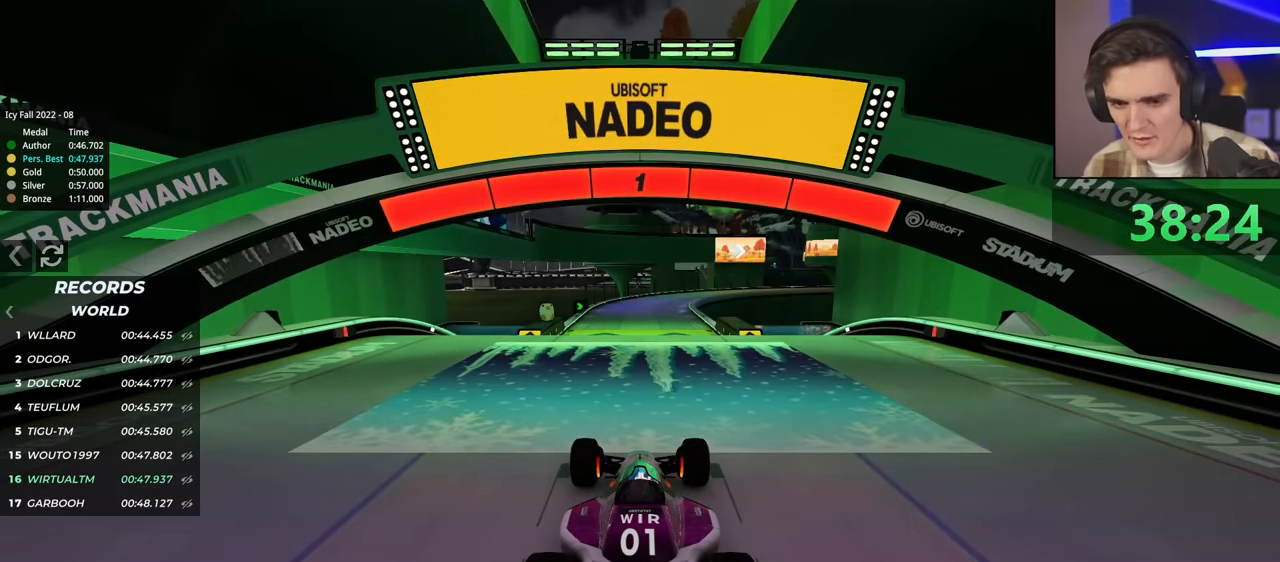
{"keys": ["up"], "events": []}
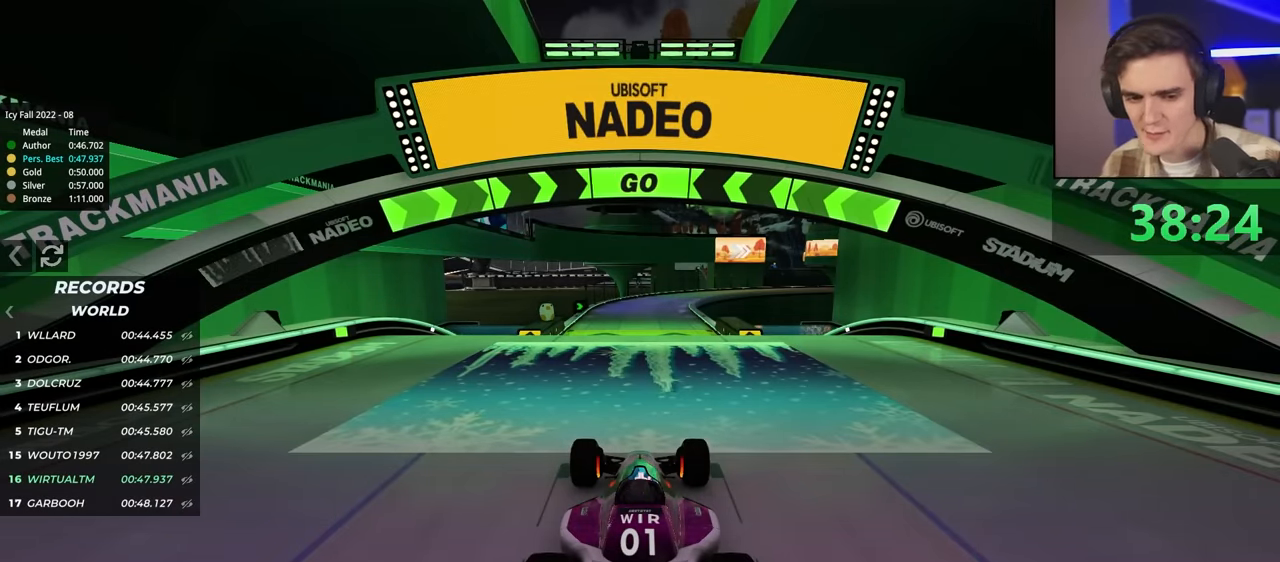
{"keys": ["up"], "events": []}
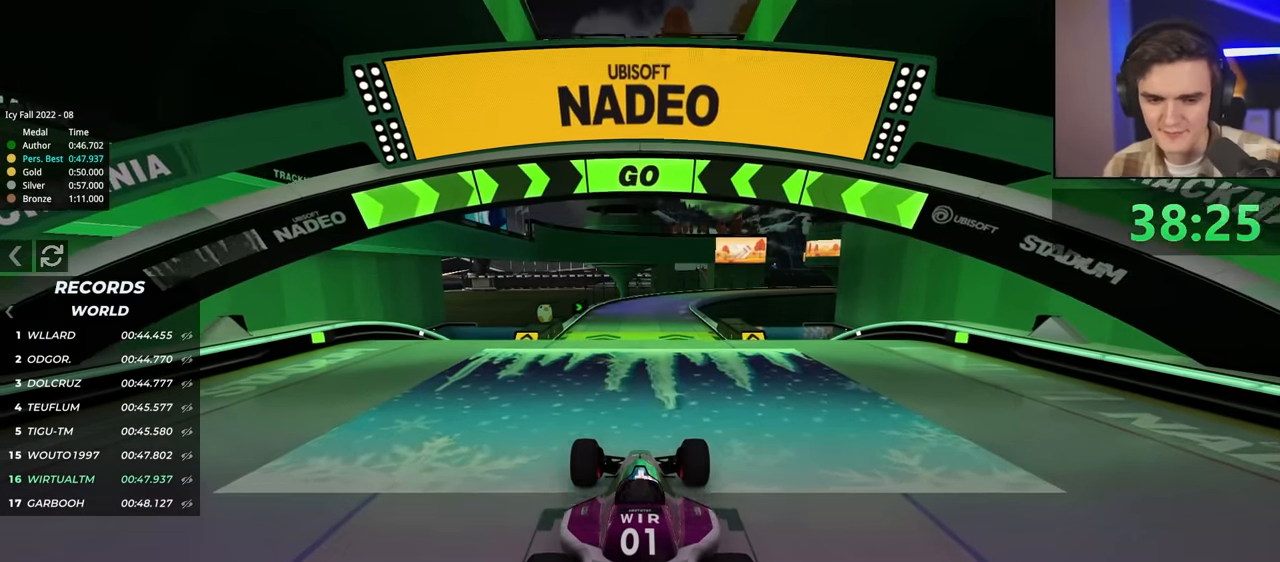
{"keys": ["up"], "events": [[284, "left", "down"], [317, "left", "up"]]}
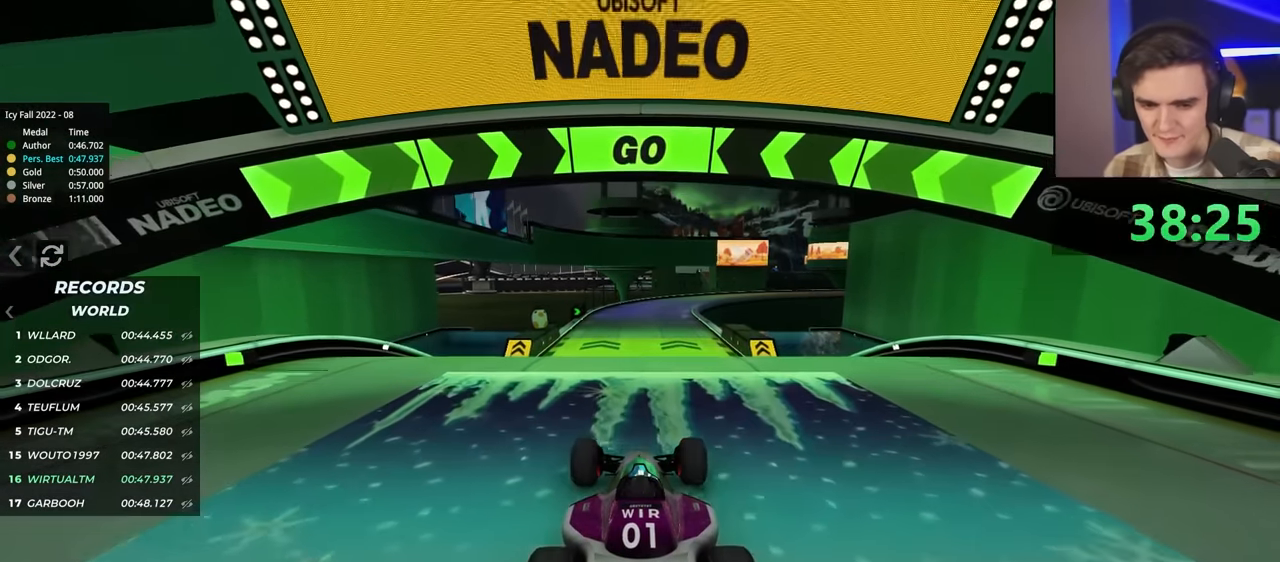
{"keys": ["up"], "events": [[284, "left", "down"], [334, "left", "up"]]}
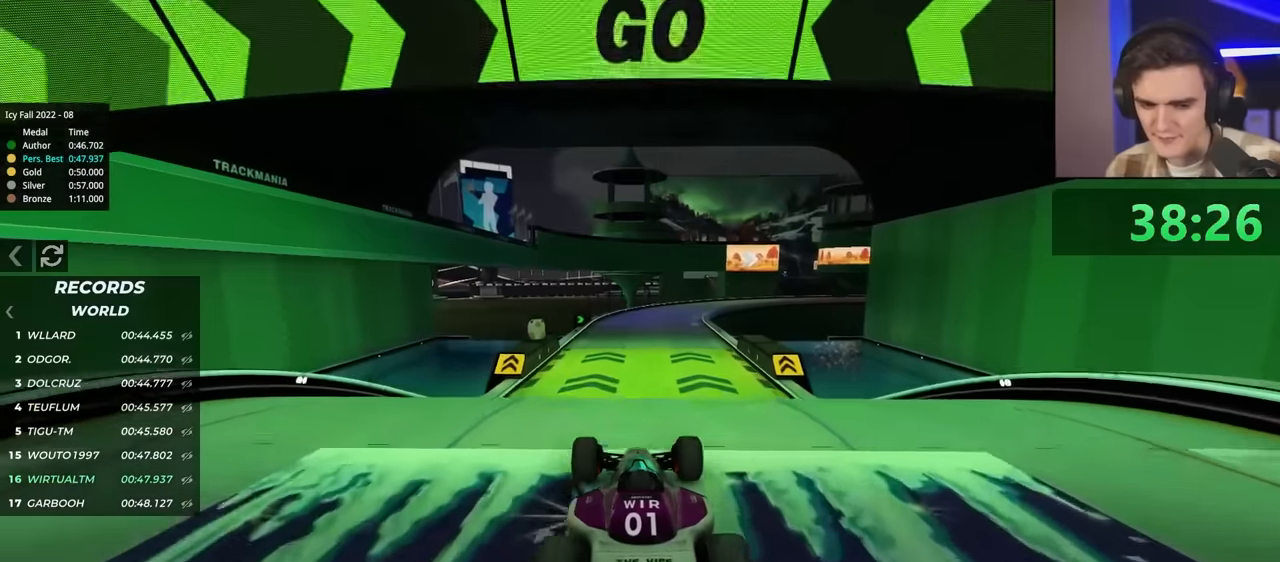
{"keys": ["up"], "events": []}